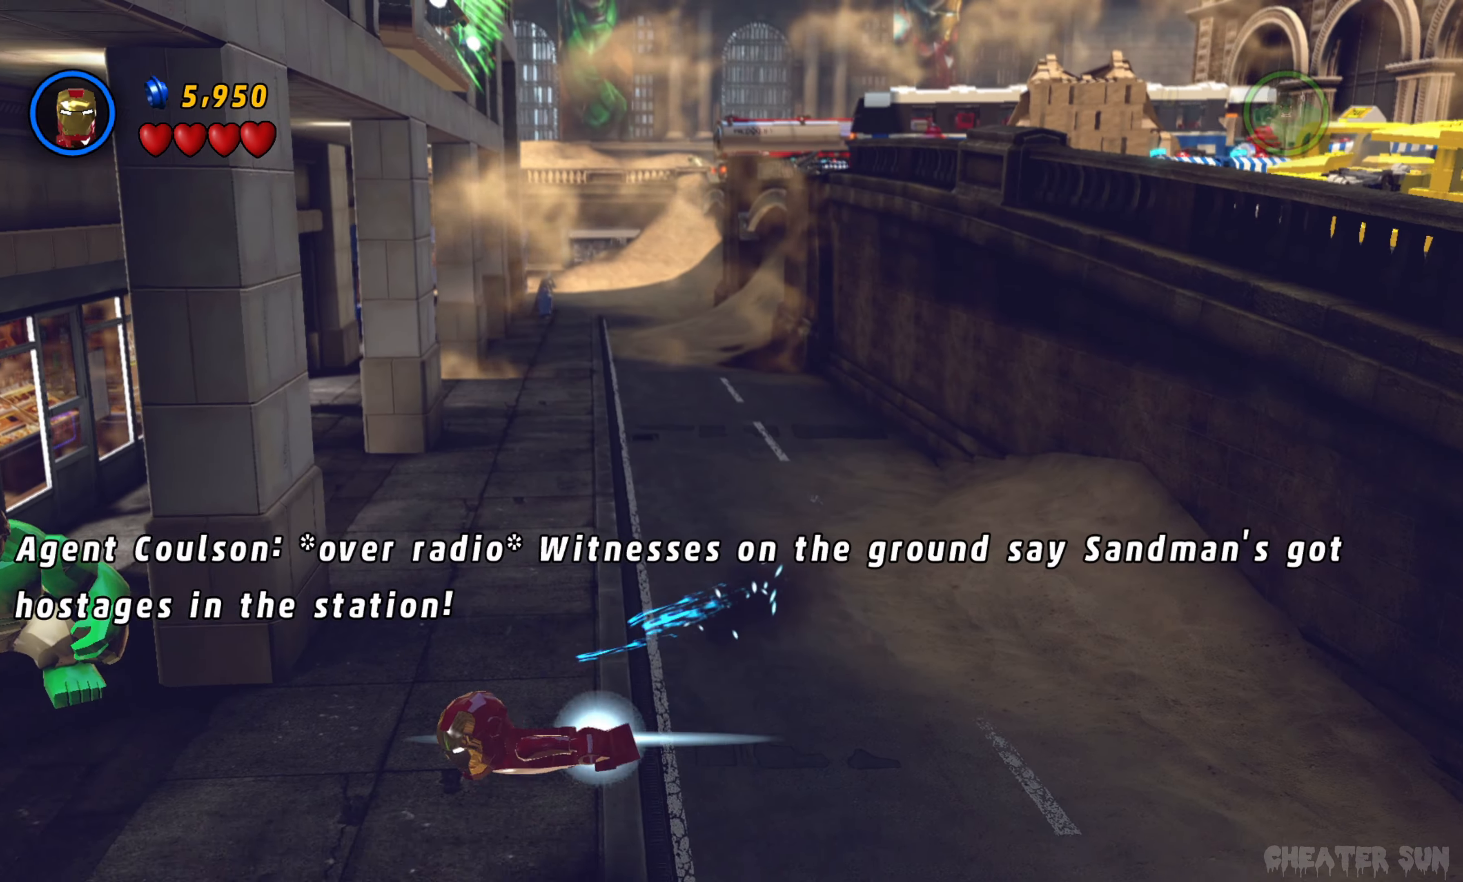
Gameplay with a controller (Xbox layout); each line is a JSON object with the inputs held at the frame after it. "events" lists button and stick changes between this image and that frame as [ms after this image, input, new state], when the widget could be followed in between.
{"buttons": [], "left_stick": "down-left", "right_stick": "center", "events": [[66, "B", "up"], [150, "B", "down"], [200, "left_stick", "down"], [266, "B", "up"], [383, "left_stick", "down-left"]]}
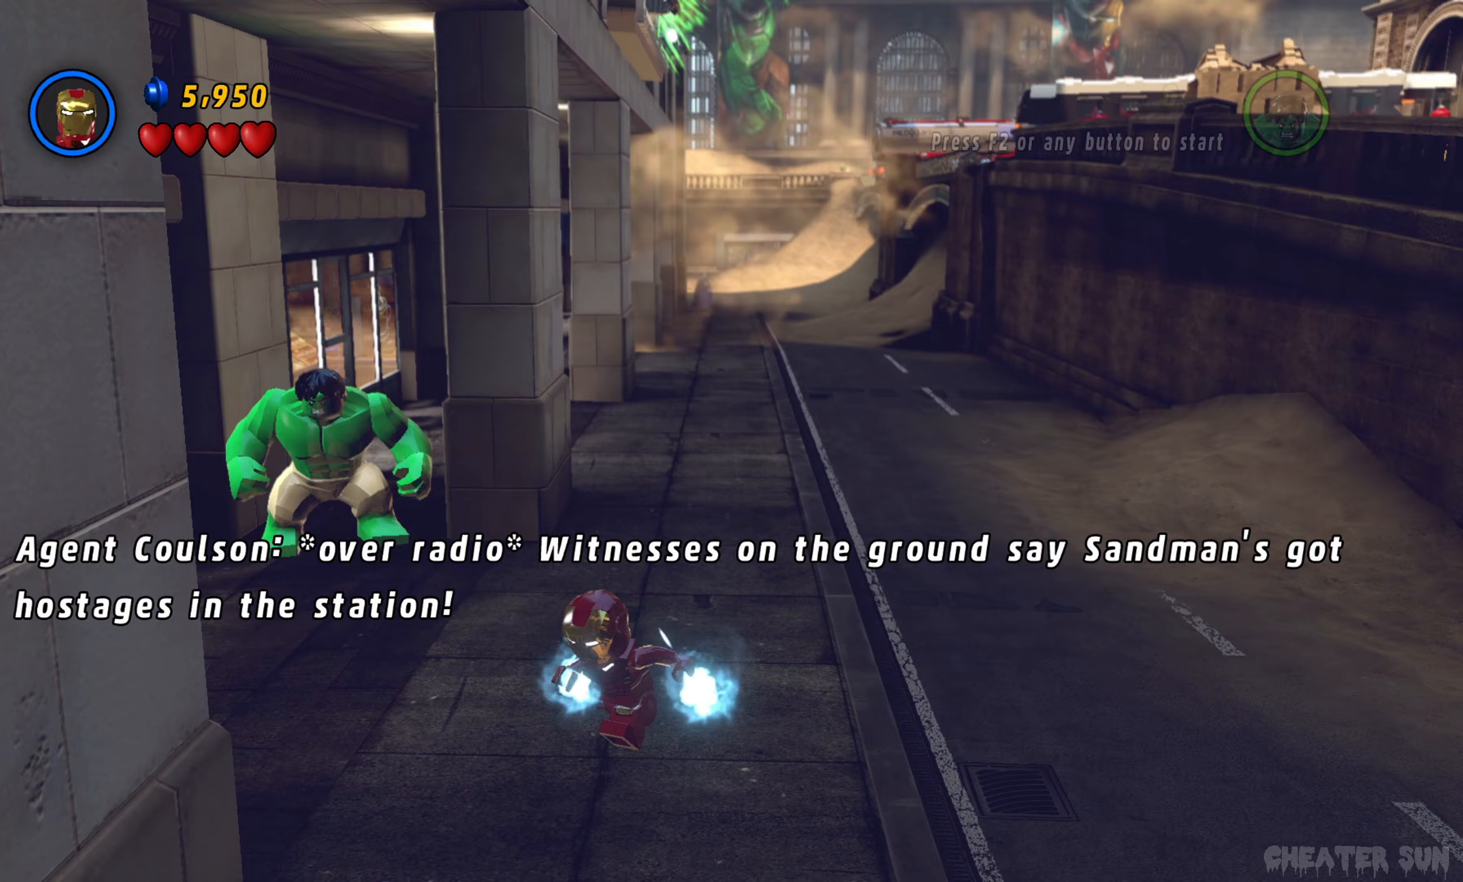
{"buttons": ["X"], "left_stick": "down", "right_stick": "center", "events": [[50, "left_stick", "down"], [283, "X", "down"], [383, "X", "up"], [483, "X", "down"]]}
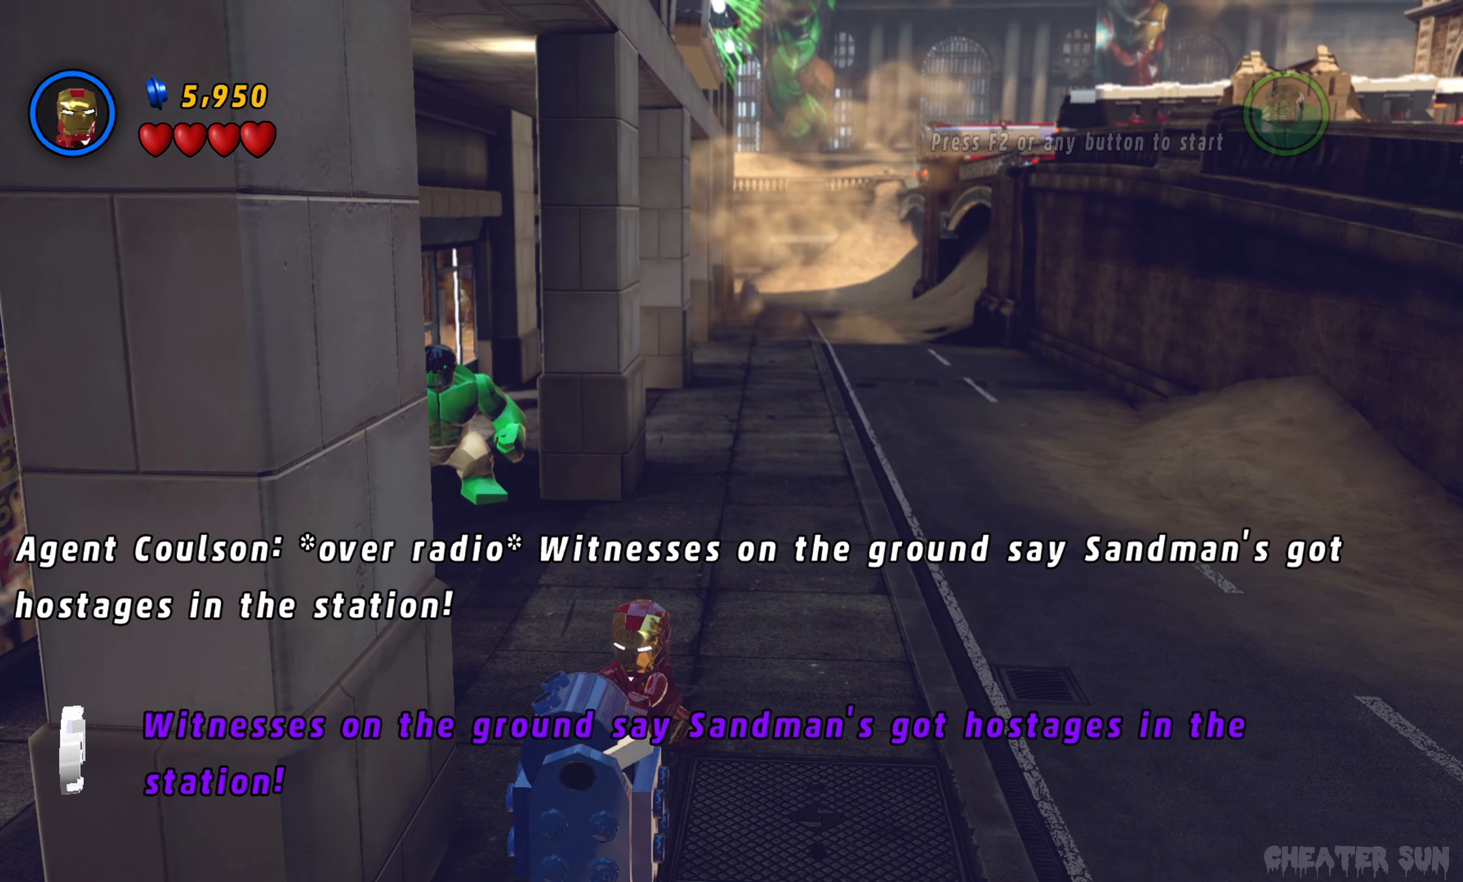
{"buttons": [], "left_stick": "down", "right_stick": "center", "events": [[117, "X", "up"]]}
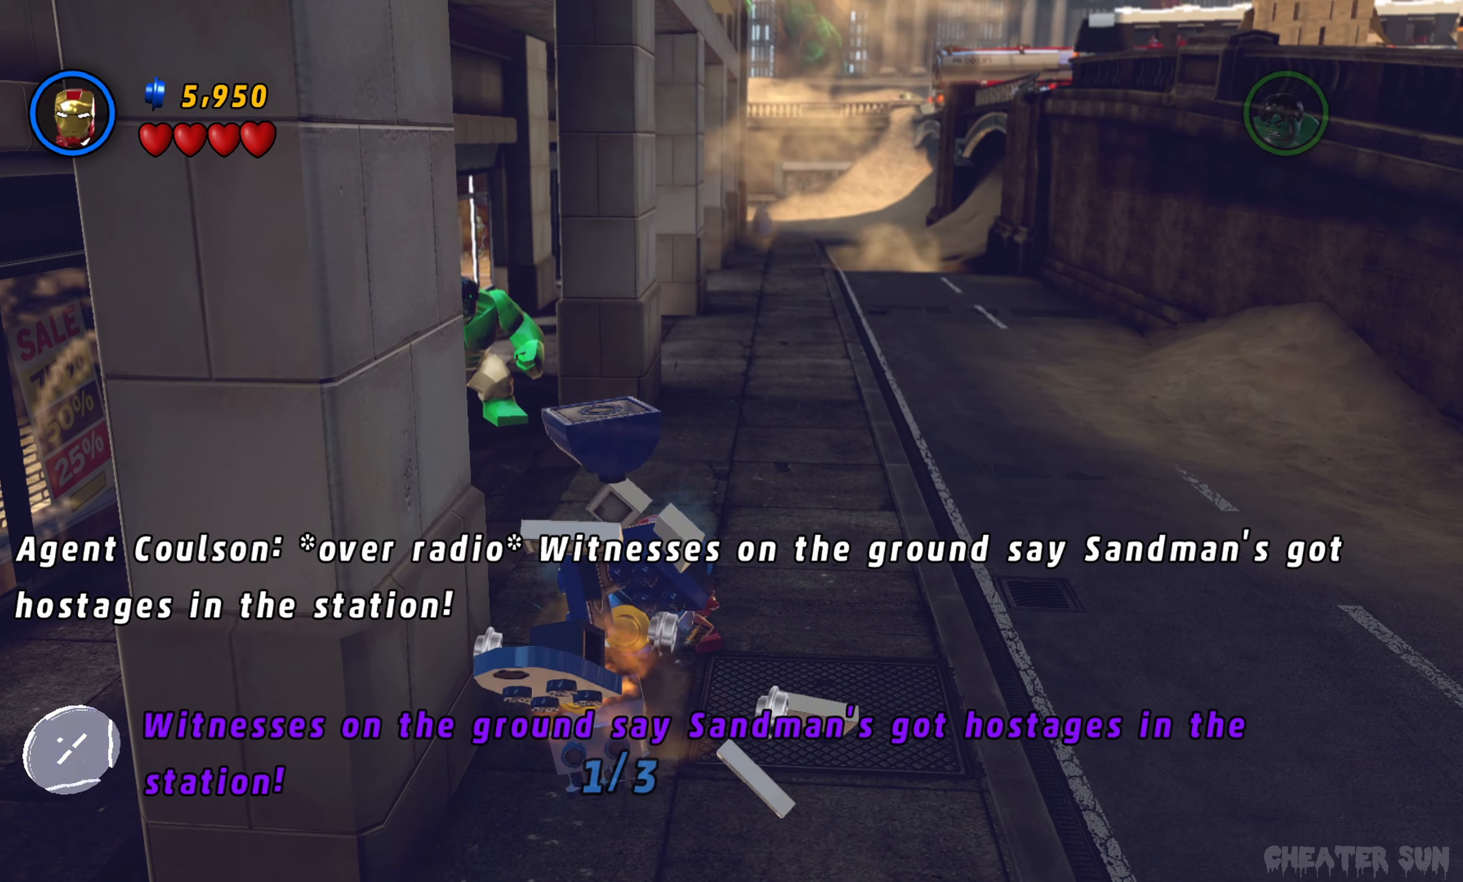
{"buttons": [], "left_stick": "down", "right_stick": "center", "events": [[250, "left_stick", "down-right"], [433, "left_stick", "down"]]}
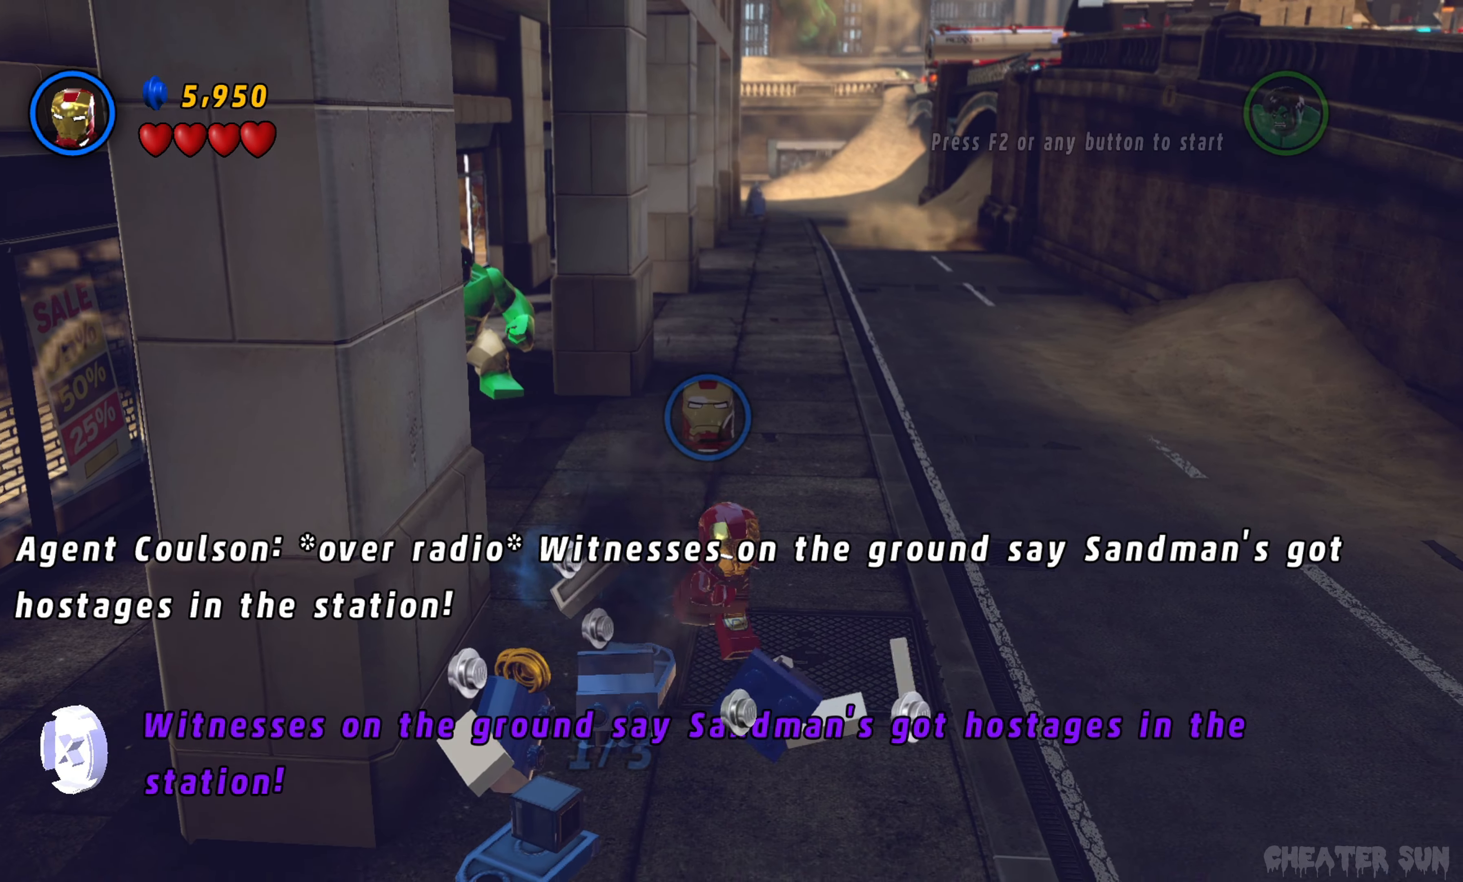
{"buttons": [], "left_stick": "right", "right_stick": "center", "events": [[200, "left_stick", "left"], [317, "left_stick", "up"], [417, "left_stick", "right"]]}
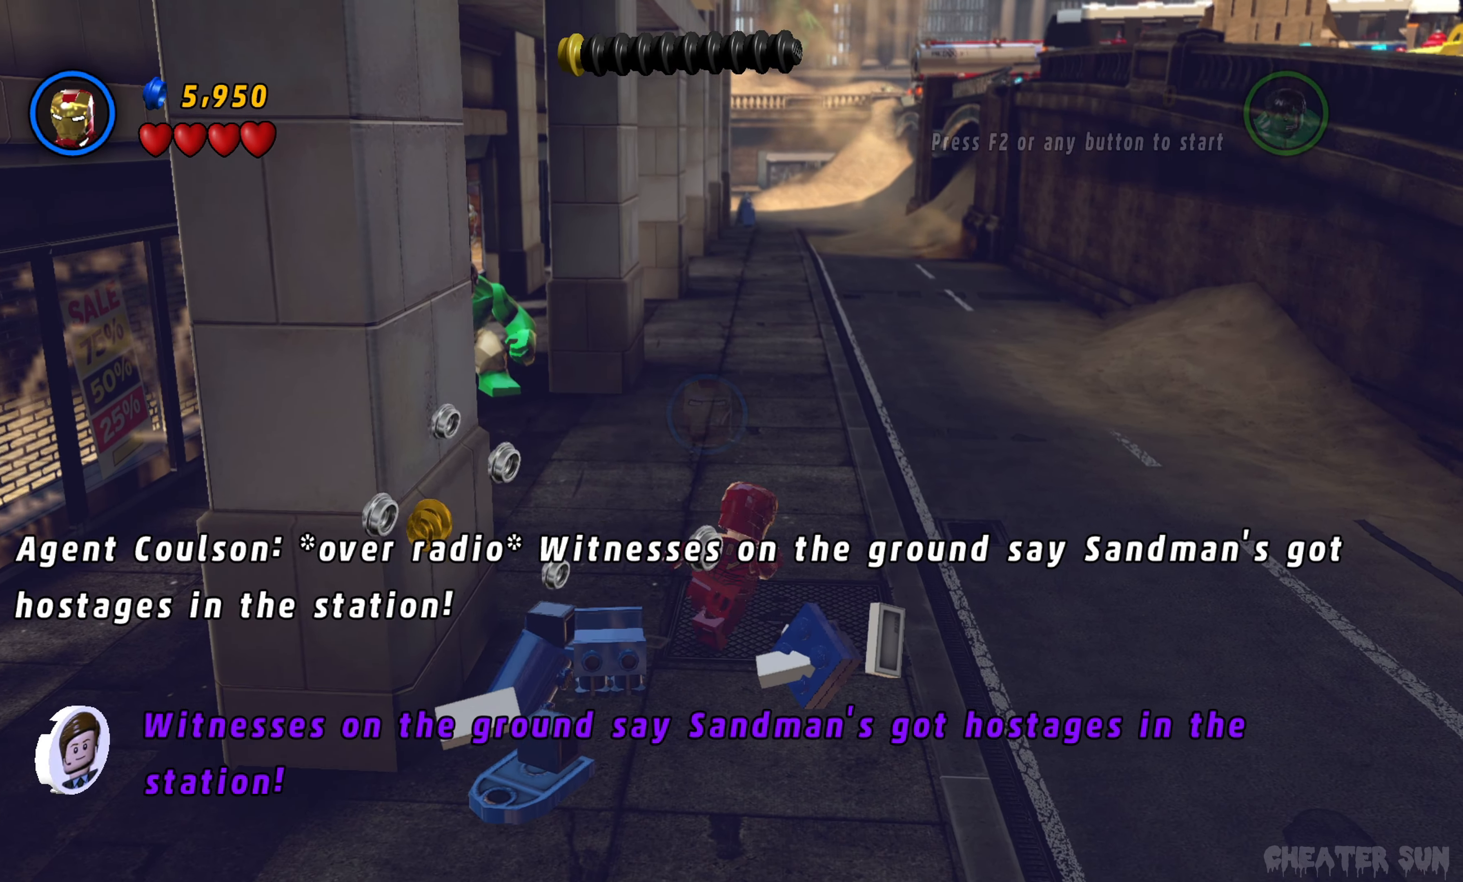
{"buttons": [], "left_stick": "down", "right_stick": "center", "events": [[50, "left_stick", "down"]]}
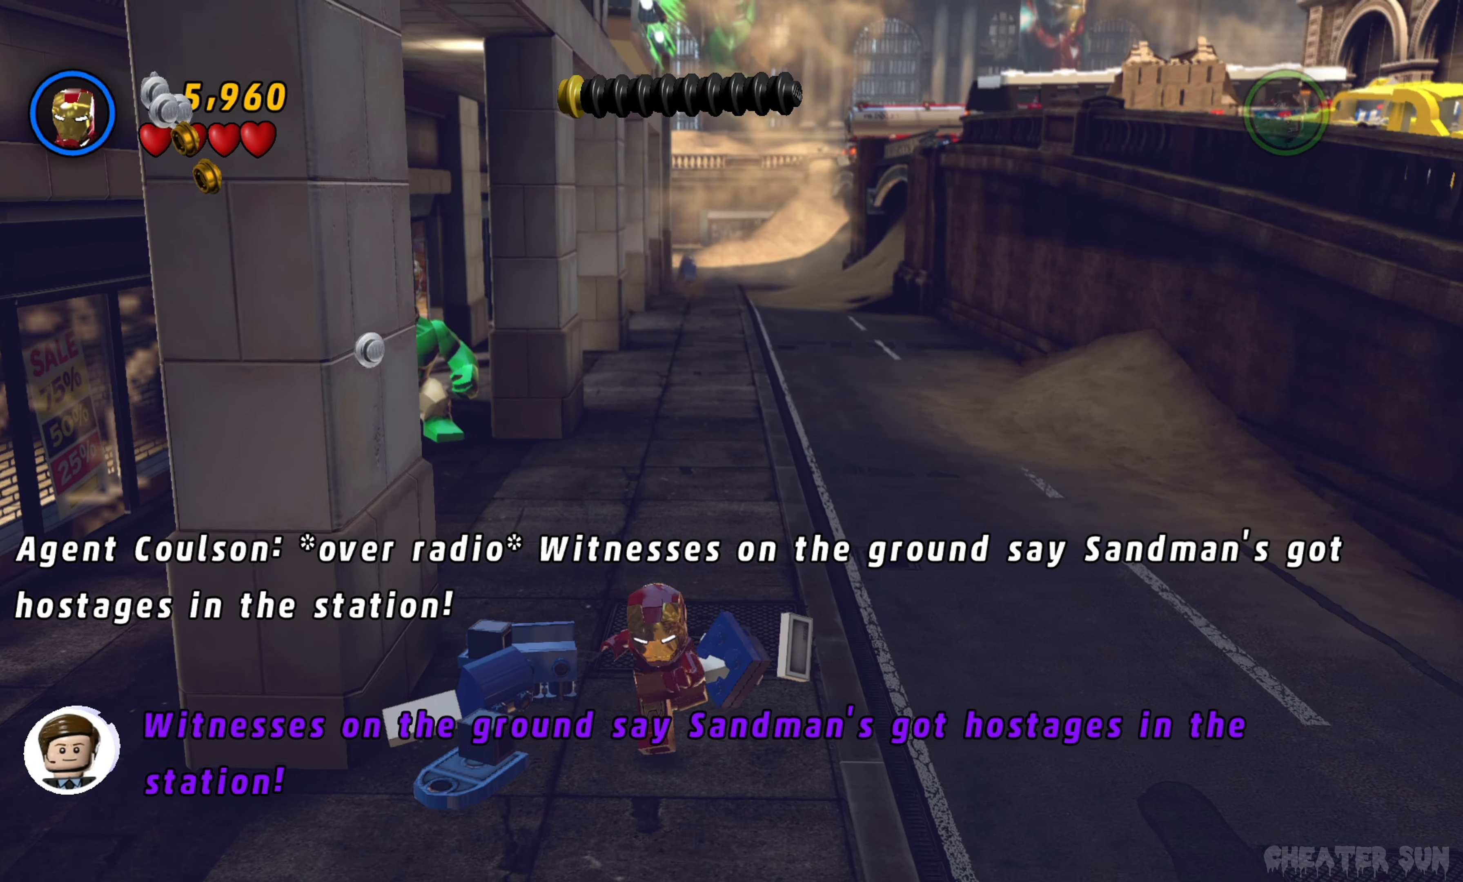
{"buttons": ["A"], "left_stick": "down", "right_stick": "center", "events": [[83, "A", "down"], [183, "A", "up"], [283, "A", "down"], [383, "A", "up"], [467, "A", "down"]]}
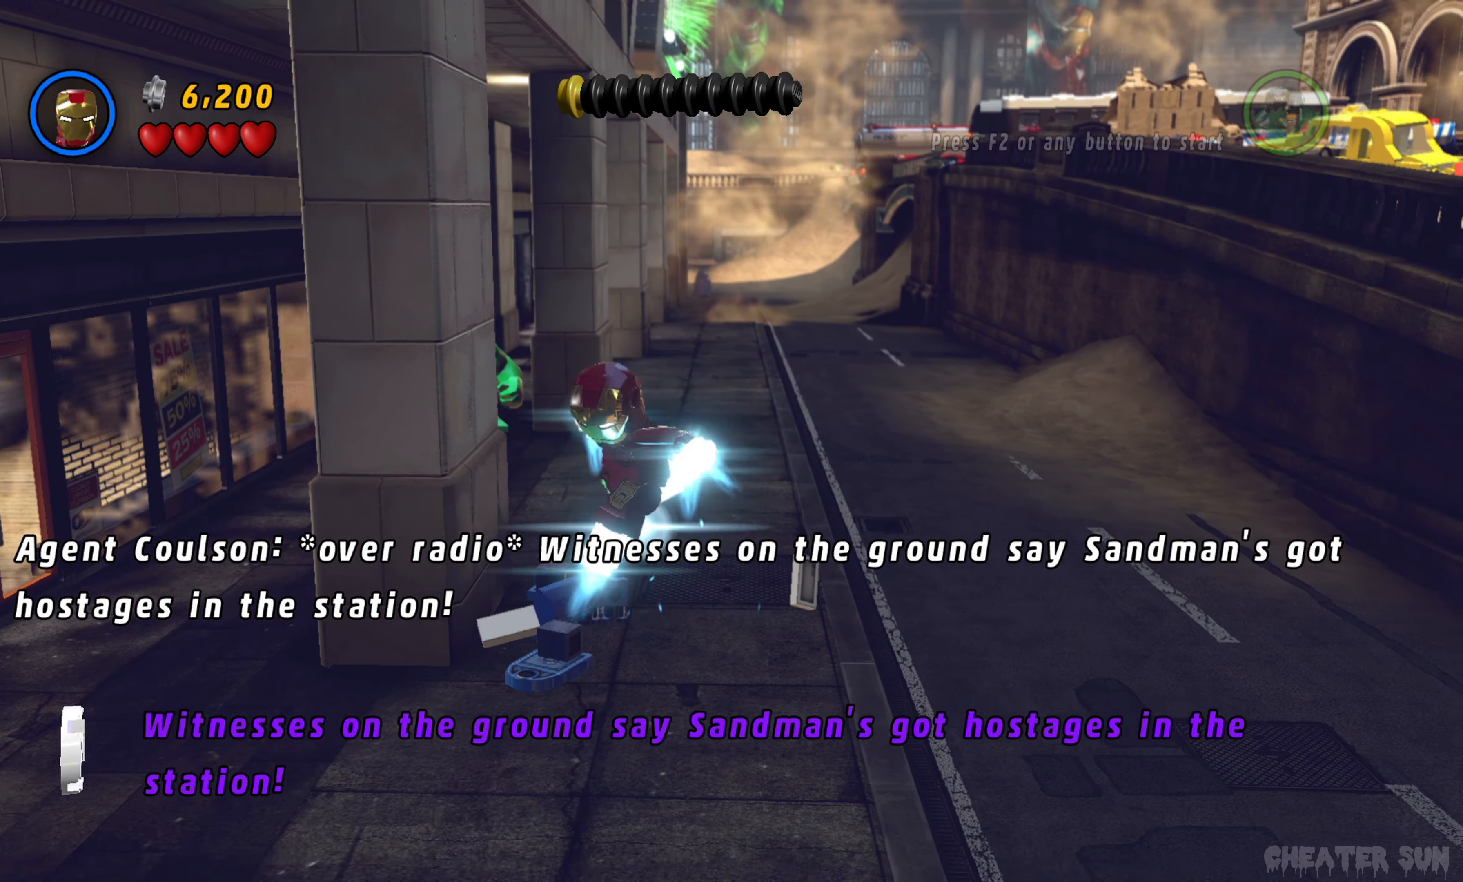
{"buttons": [], "left_stick": "down", "right_stick": "center", "events": [[83, "A", "up"], [167, "A", "down"], [283, "A", "up"], [350, "A", "down"], [483, "A", "up"]]}
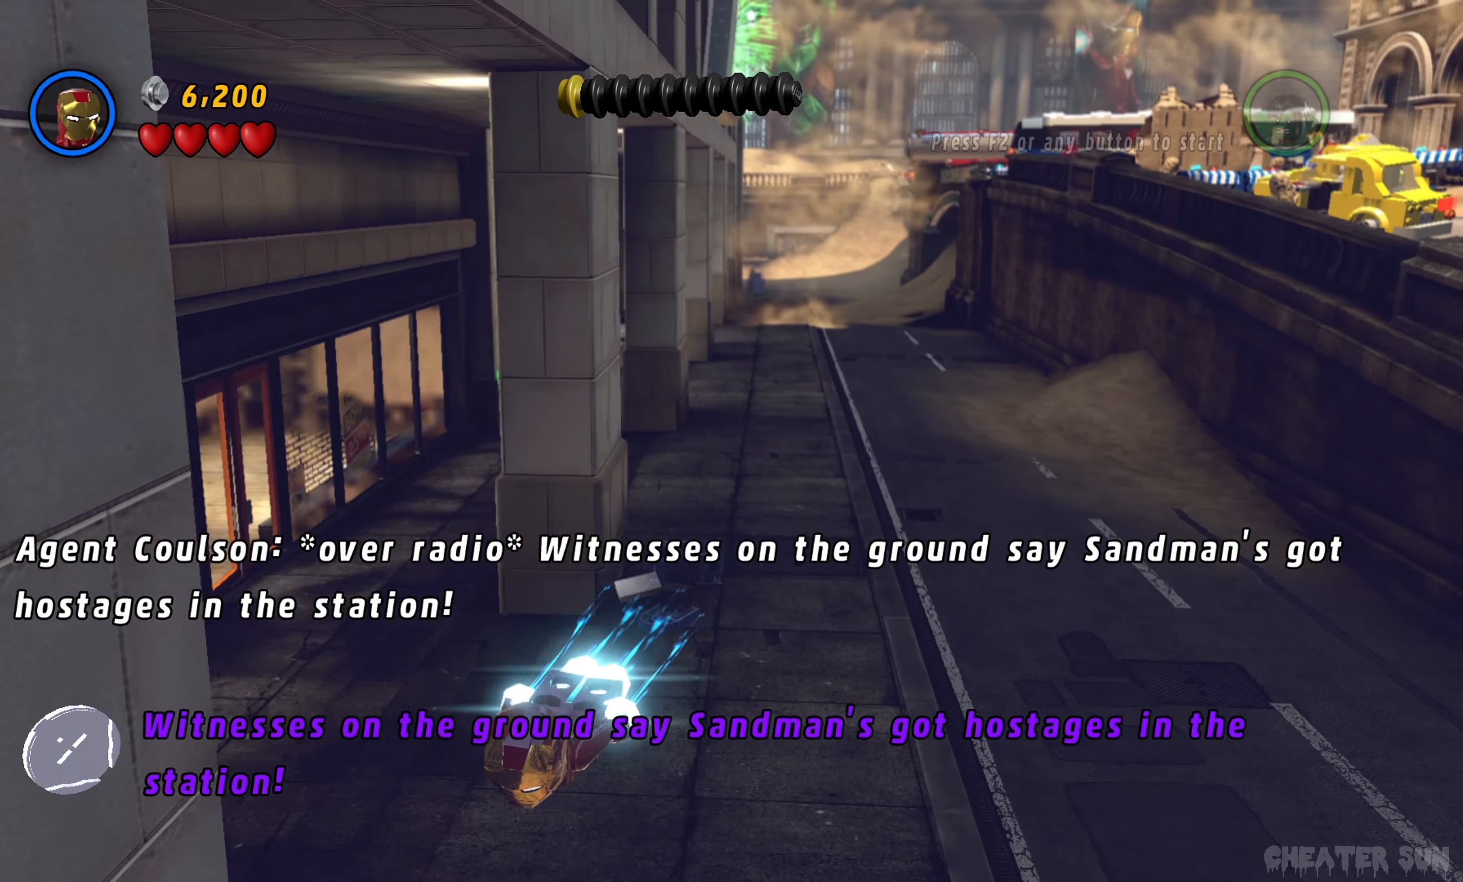
{"buttons": [], "left_stick": "down-right", "right_stick": "center", "events": [[300, "left_stick", "down-right"]]}
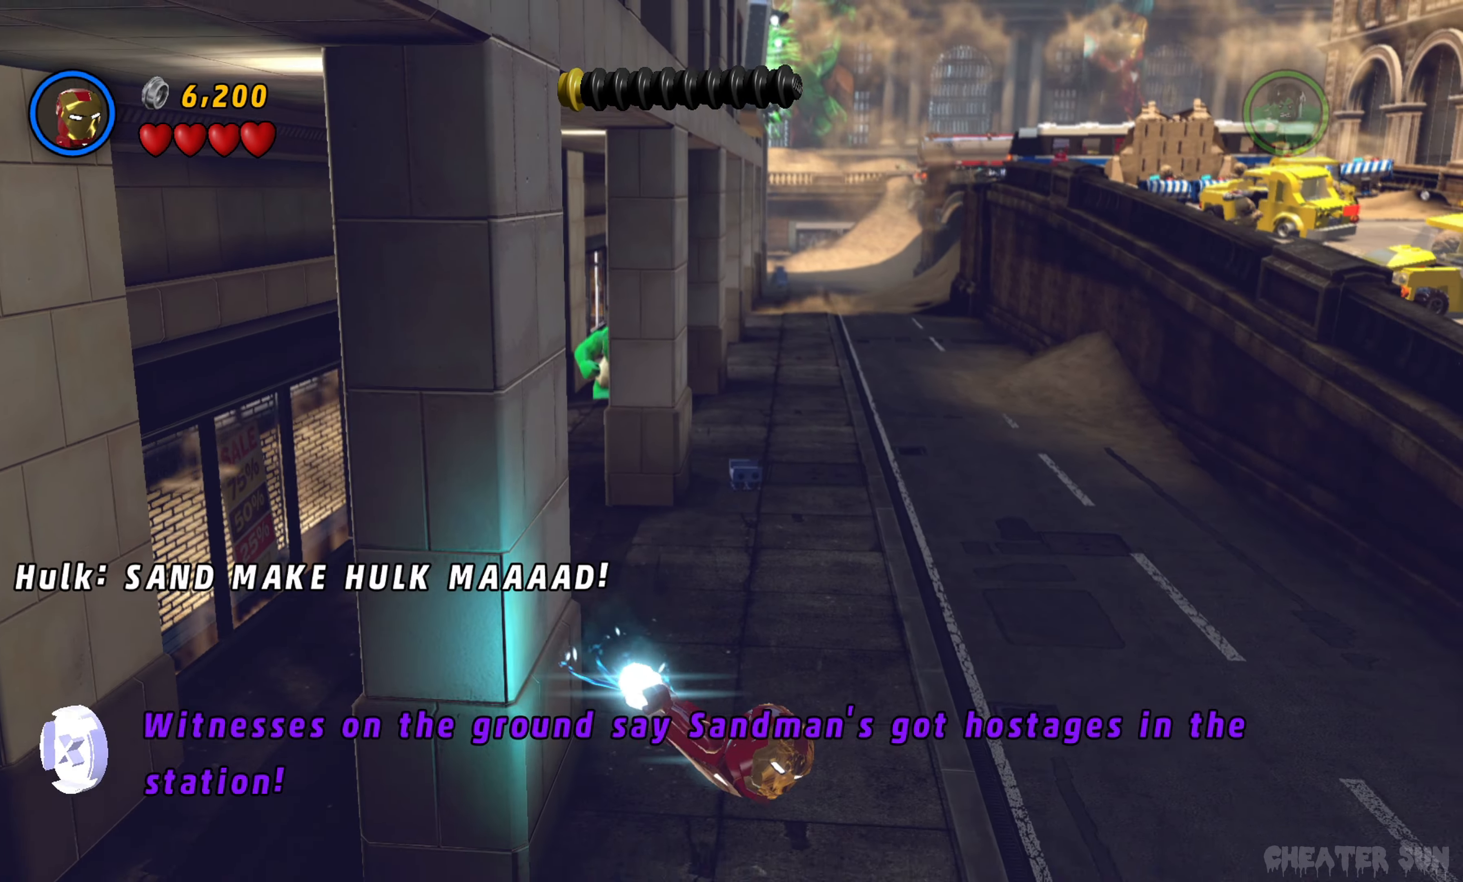
{"buttons": [], "left_stick": "down", "right_stick": "center", "events": [[100, "A", "down"], [150, "left_stick", "down"], [217, "A", "up"], [300, "A", "down"], [433, "A", "up"]]}
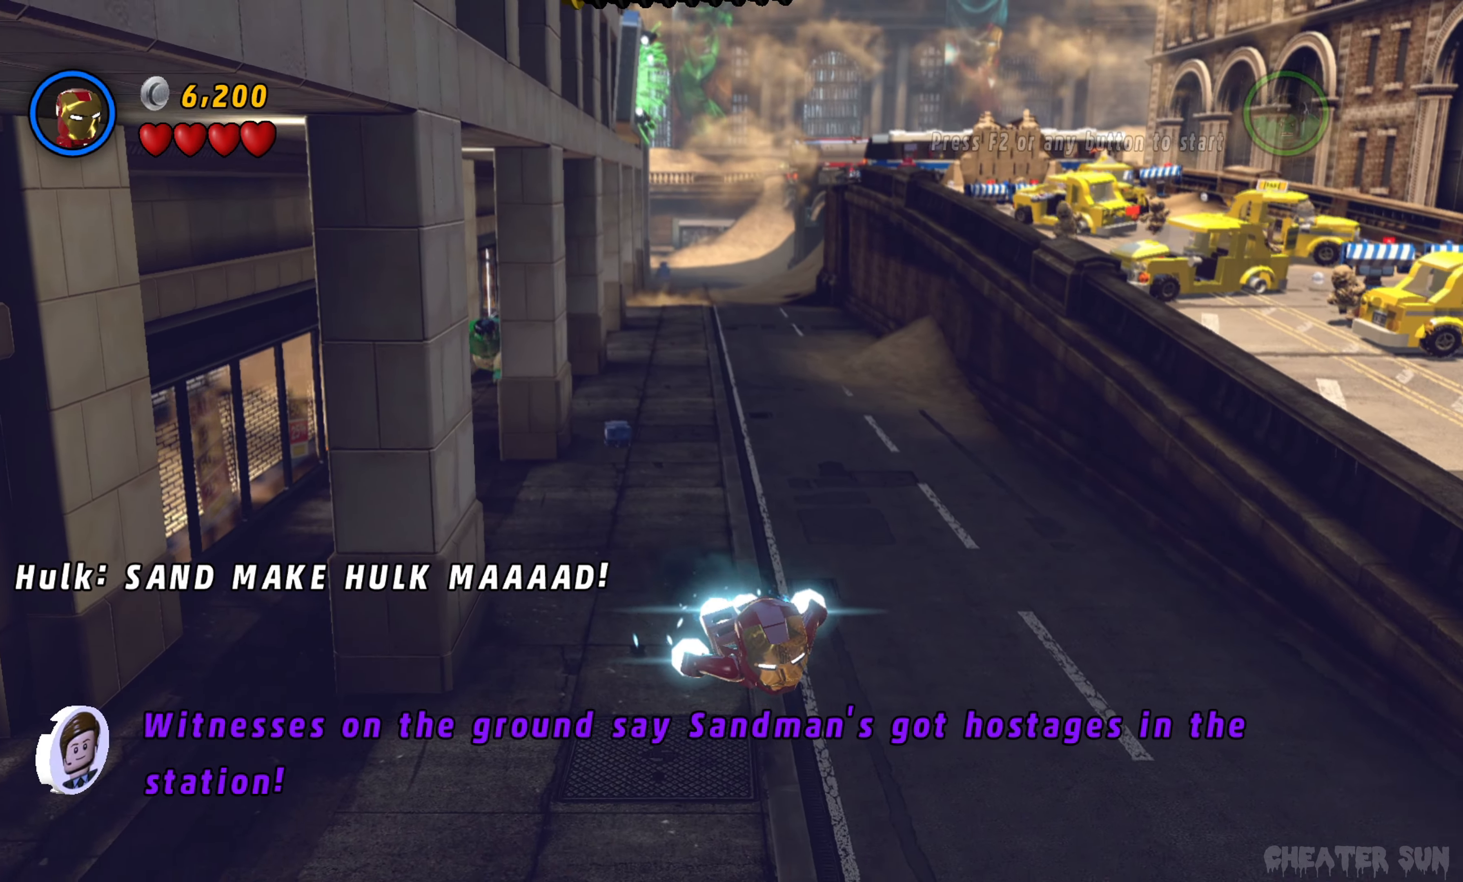
{"buttons": ["A"], "left_stick": "right", "right_stick": "center", "events": [[17, "A", "down"], [83, "left_stick", "down-right"], [150, "A", "up"], [233, "A", "down"], [283, "left_stick", "right"], [367, "A", "up"], [467, "A", "down"]]}
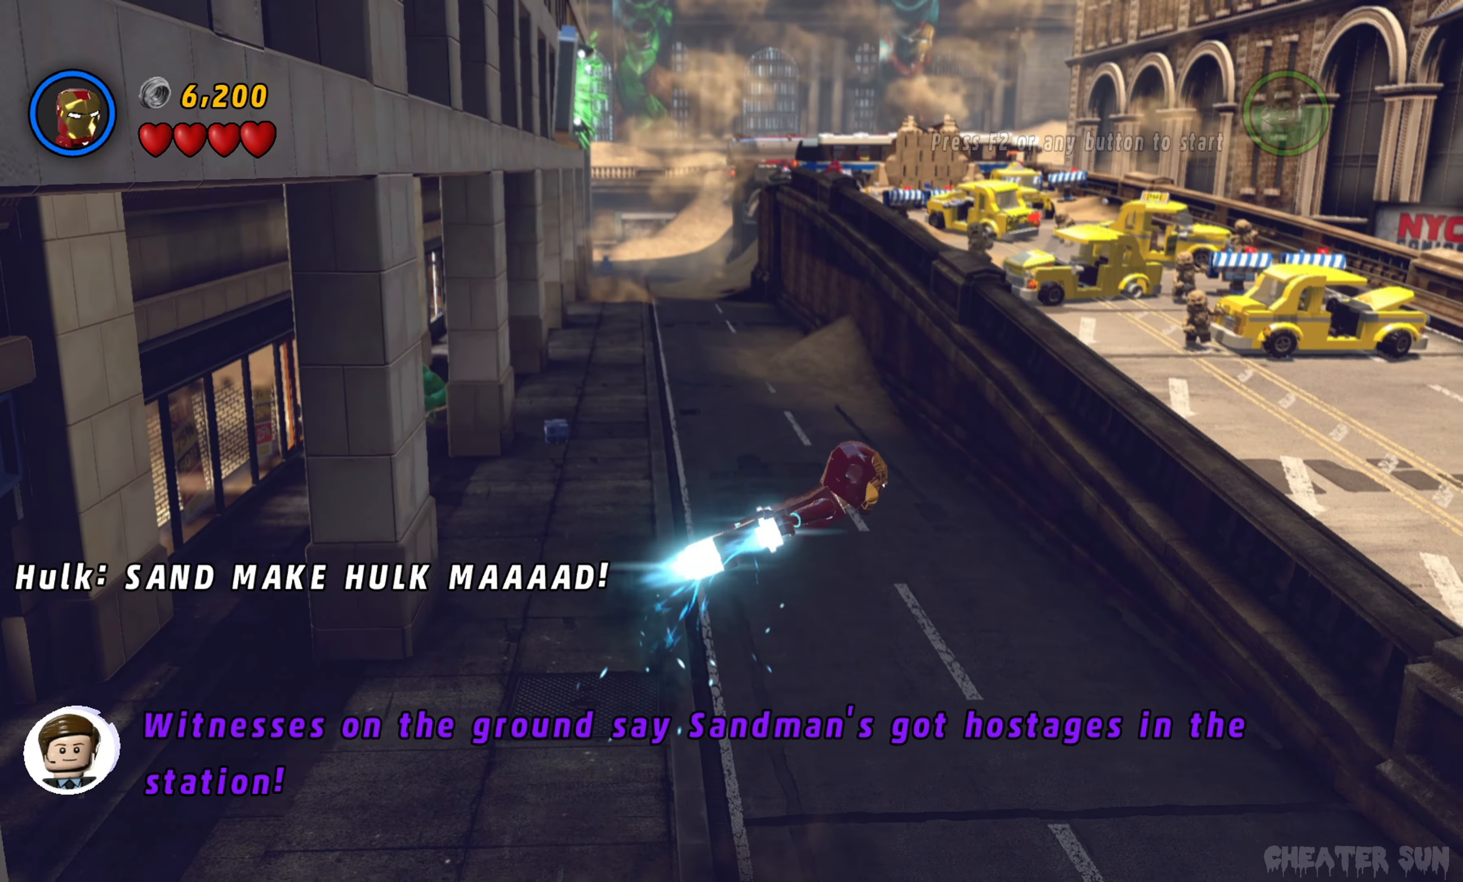
{"buttons": [], "left_stick": "up-right", "right_stick": "center", "events": [[67, "left_stick", "up-right"], [100, "A", "up"], [184, "A", "down"], [300, "A", "up"], [384, "A", "down"], [500, "A", "up"]]}
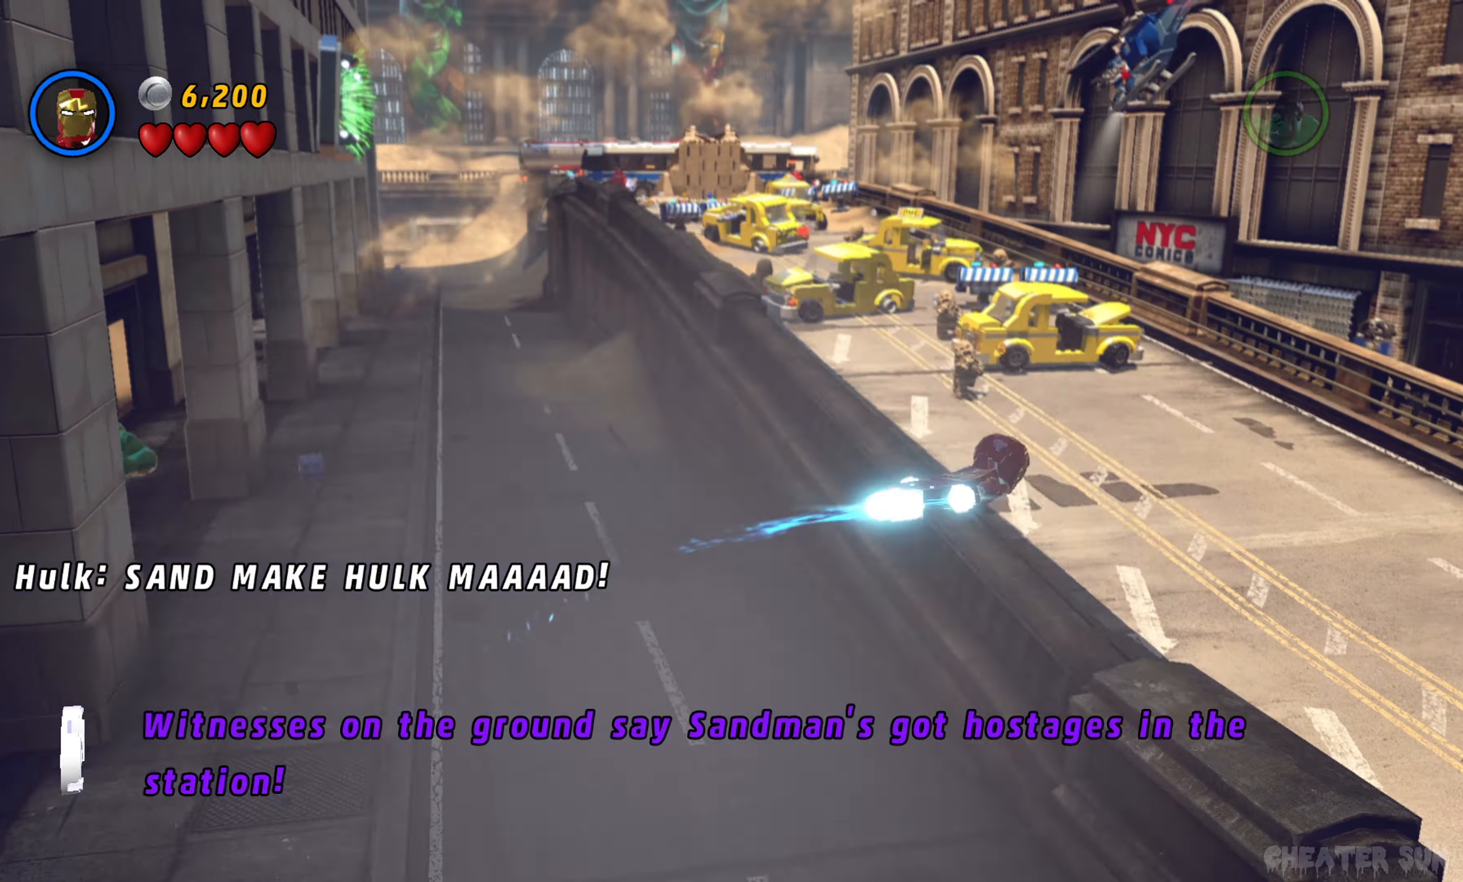
{"buttons": [], "left_stick": "up-right", "right_stick": "center", "events": [[100, "A", "down"], [234, "A", "up"], [317, "A", "down"], [450, "A", "up"]]}
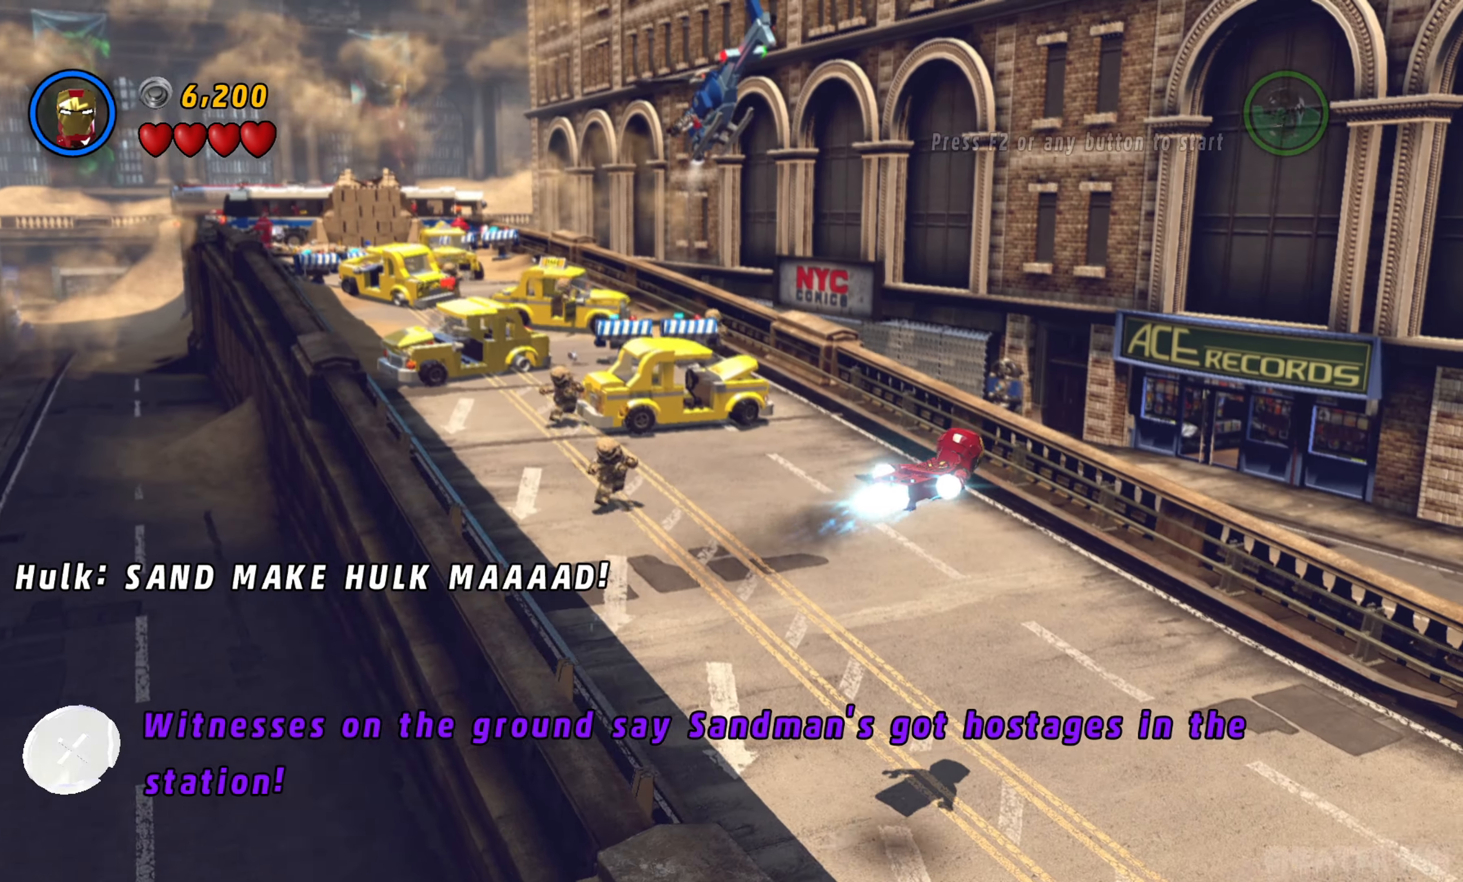
{"buttons": [], "left_stick": "right", "right_stick": "center", "events": [[50, "A", "down"], [167, "left_stick", "right"], [200, "A", "up"], [284, "A", "down"], [417, "A", "up"]]}
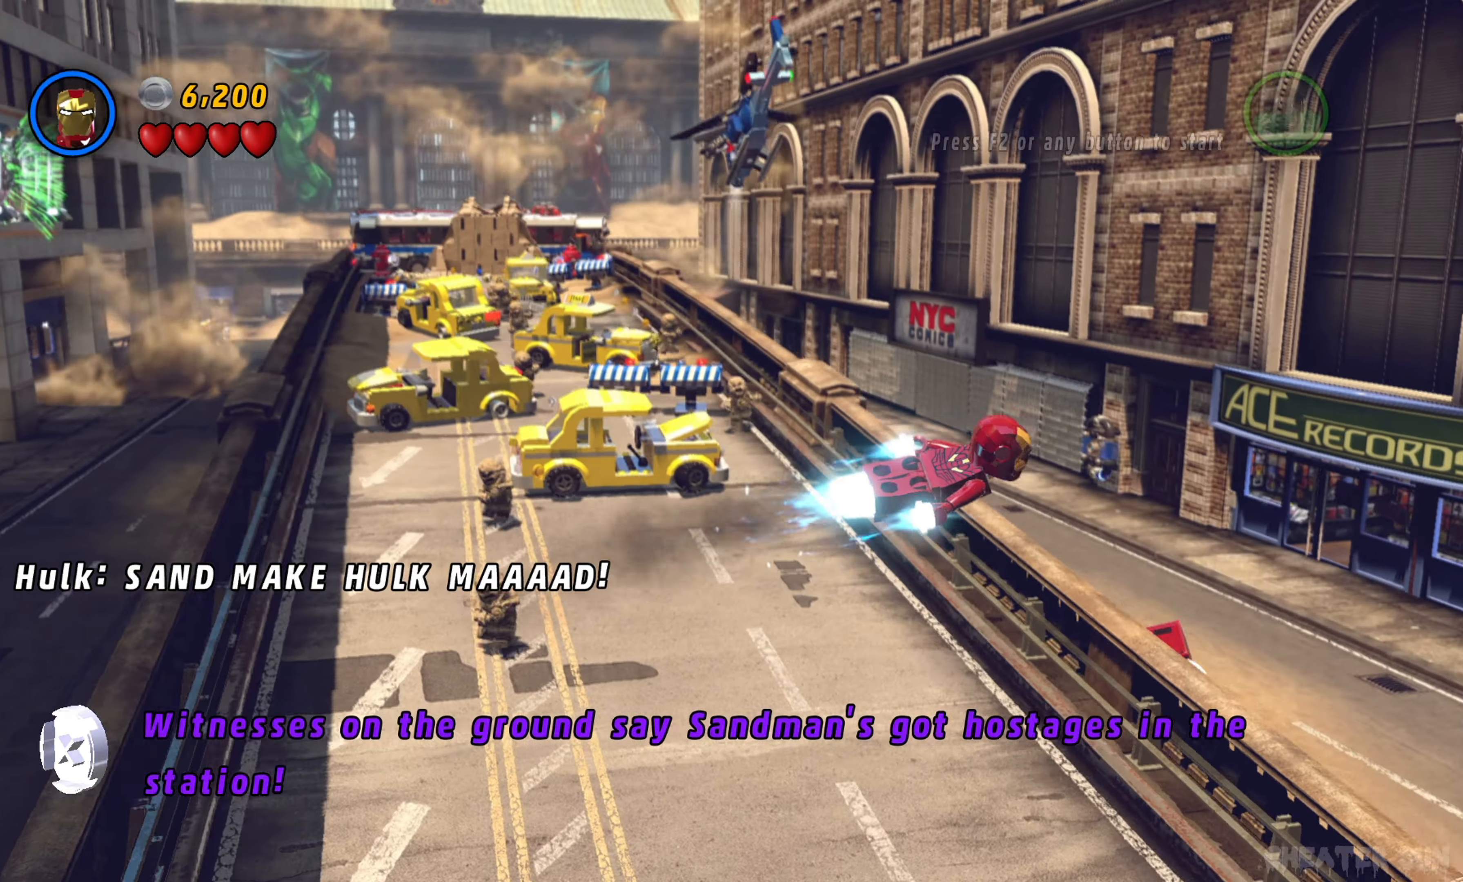
{"buttons": [], "left_stick": "right", "right_stick": "center", "events": [[34, "A", "down"], [134, "A", "up"], [350, "B", "down"], [434, "B", "up"]]}
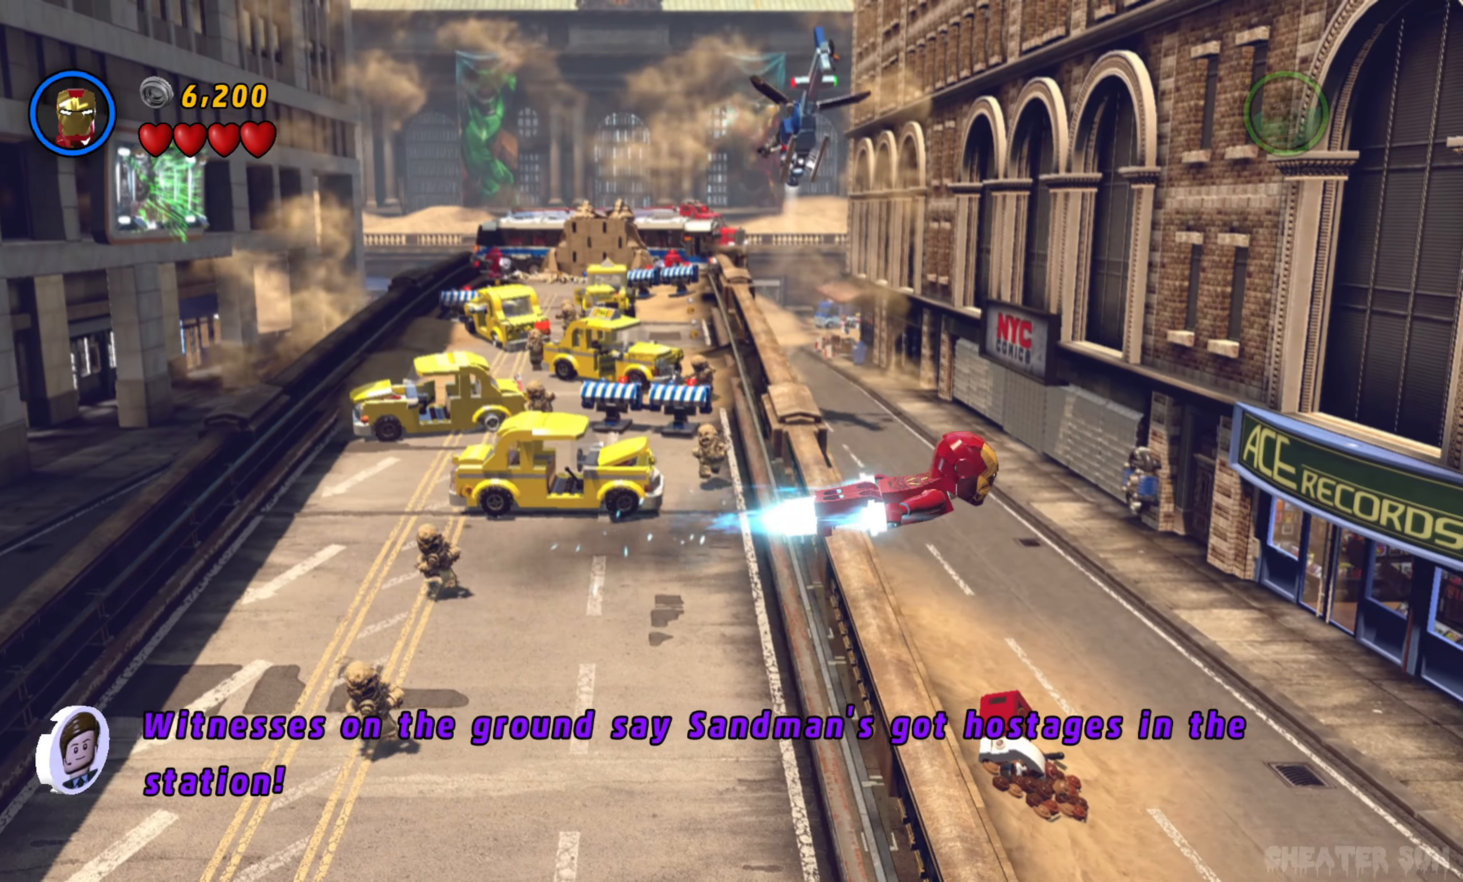
{"buttons": [], "left_stick": "right", "right_stick": "center", "events": [[17, "B", "down"], [134, "B", "up"]]}
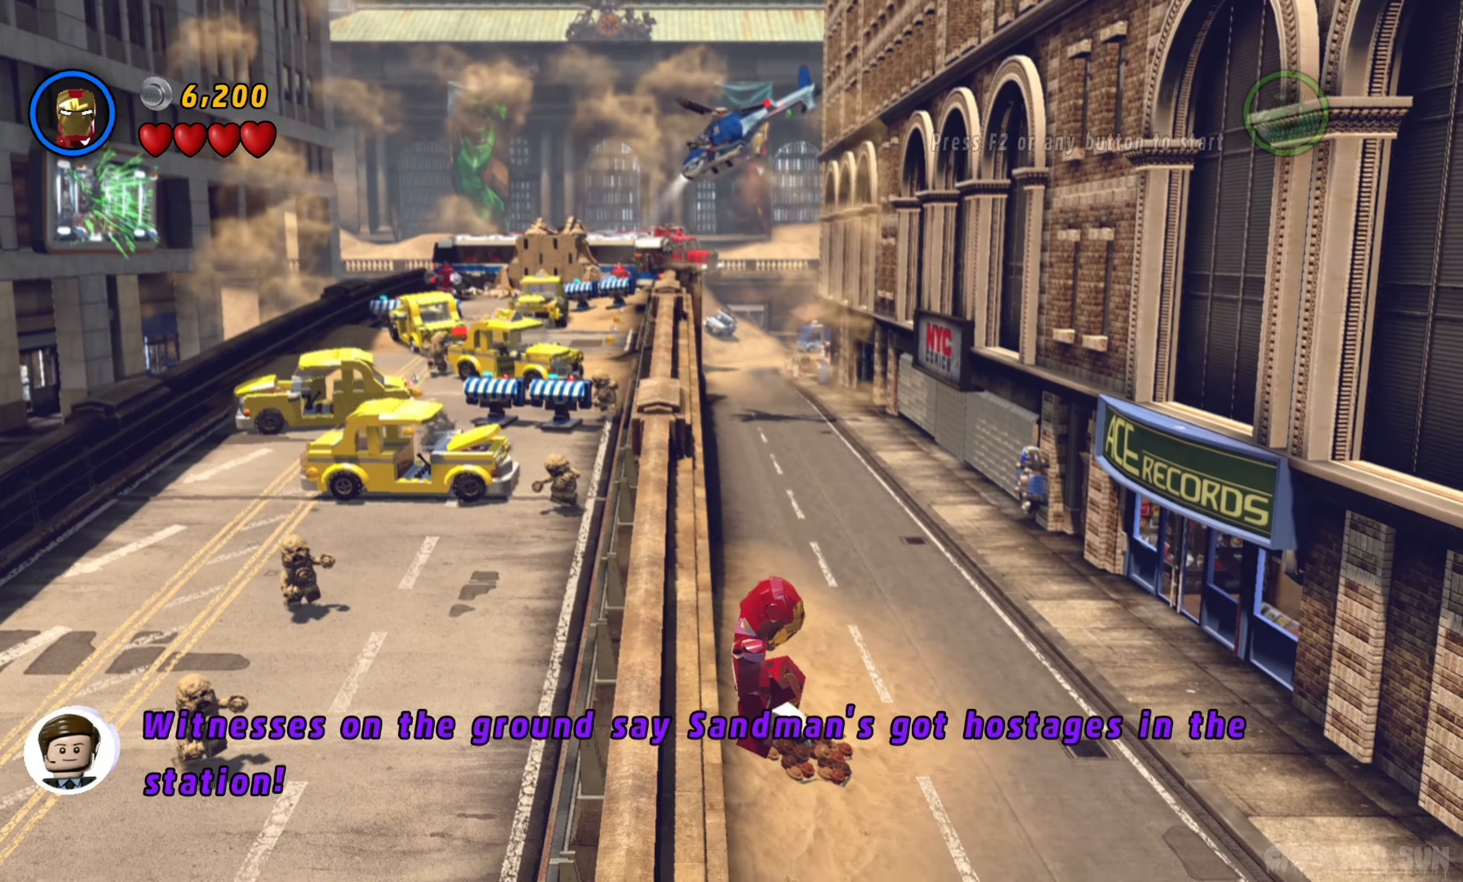
{"buttons": [], "left_stick": "up", "right_stick": "center", "events": [[234, "left_stick", "up"], [367, "B", "down"], [484, "B", "up"]]}
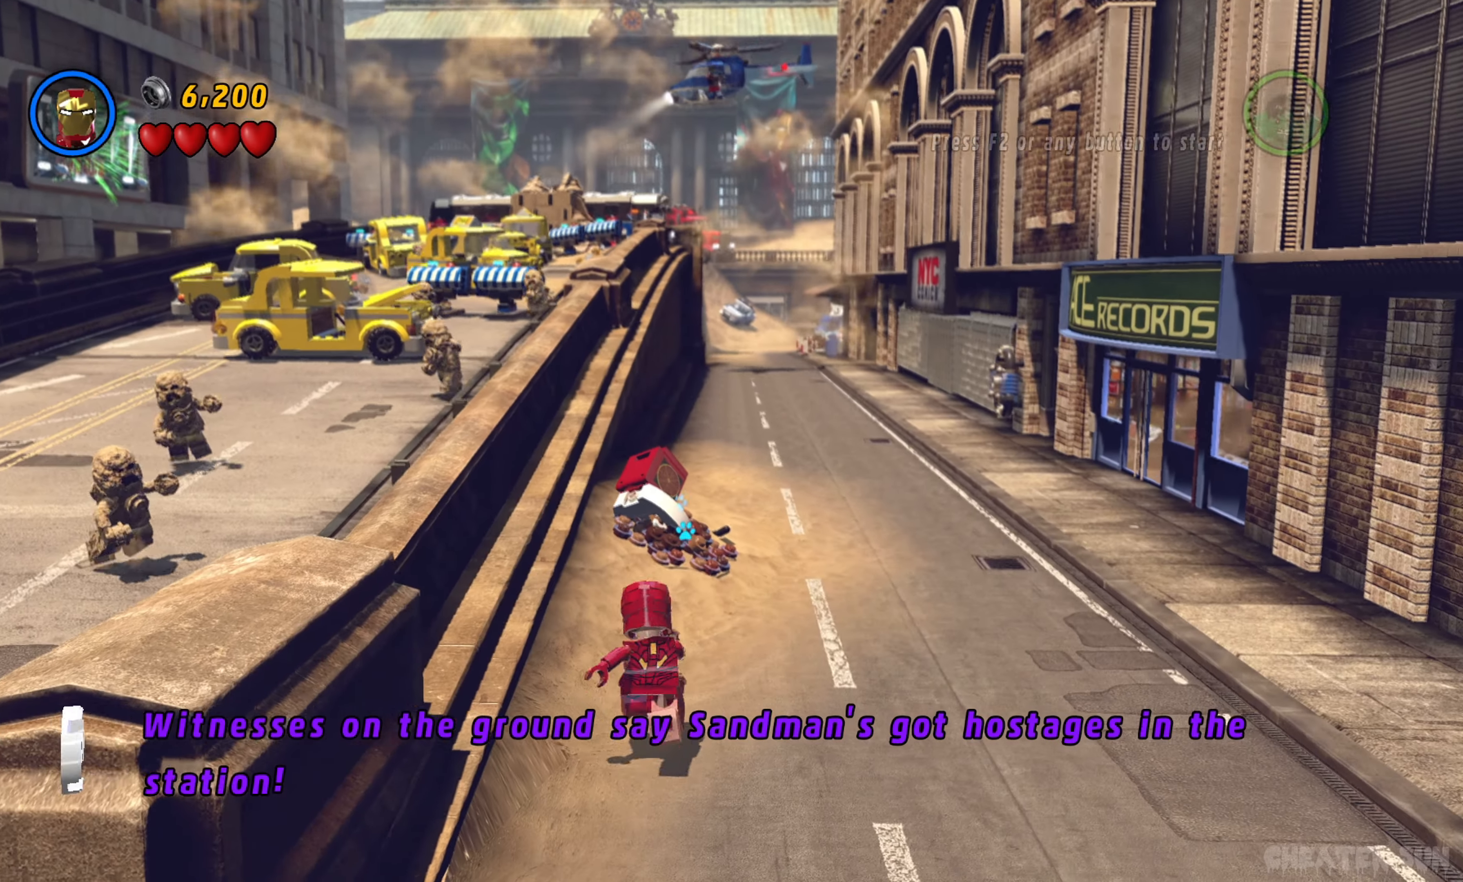
{"buttons": [], "left_stick": "down-right", "right_stick": "center", "events": [[117, "B", "down"], [150, "B", "up"], [250, "left_stick", "right"], [300, "A", "down"], [400, "A", "up"], [400, "left_stick", "down-right"]]}
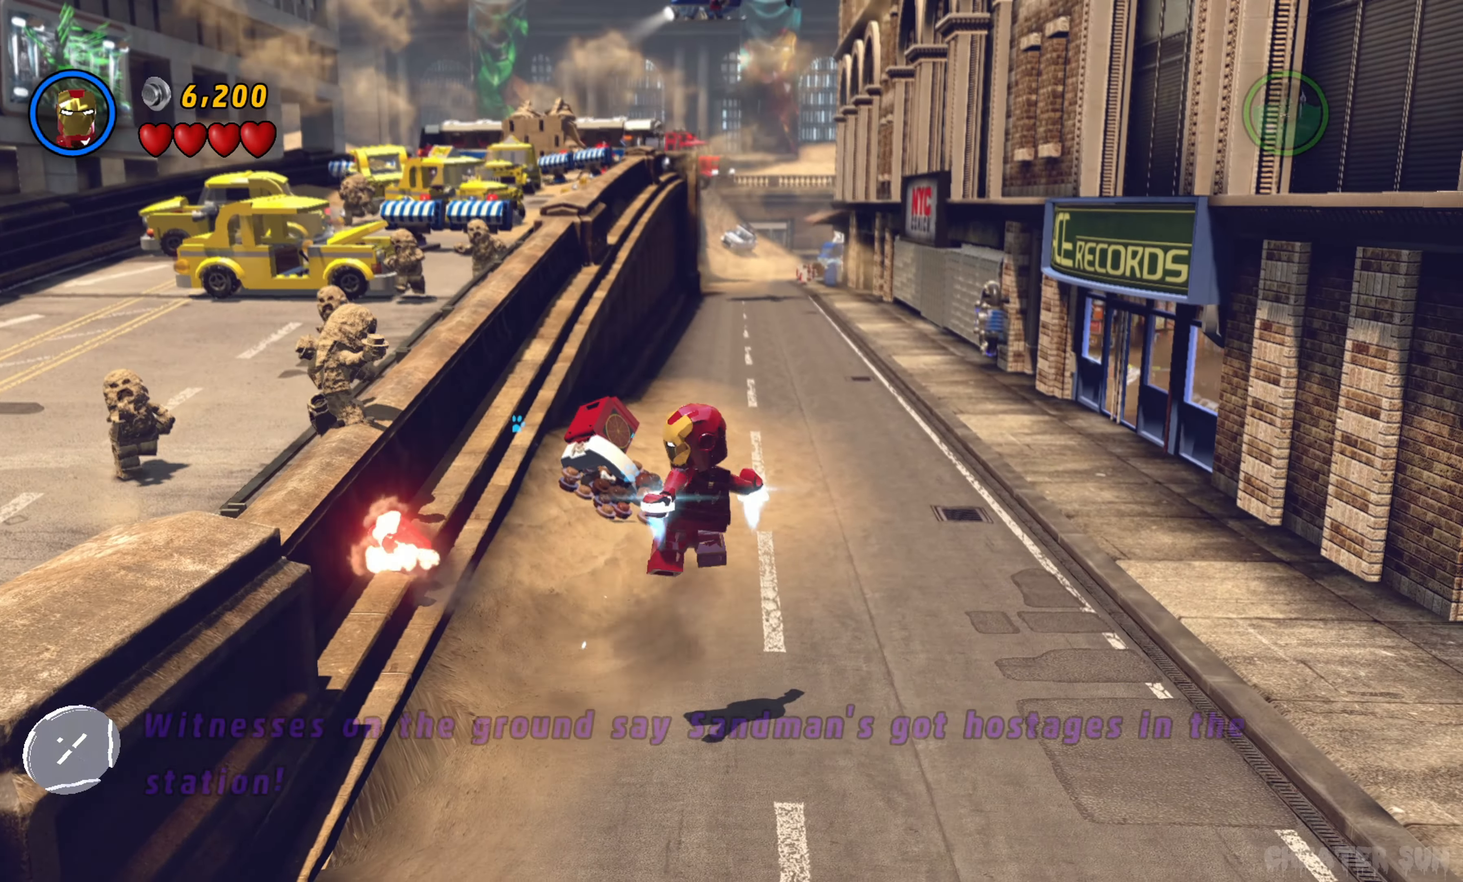
{"buttons": [], "left_stick": "down-right", "right_stick": "center"}
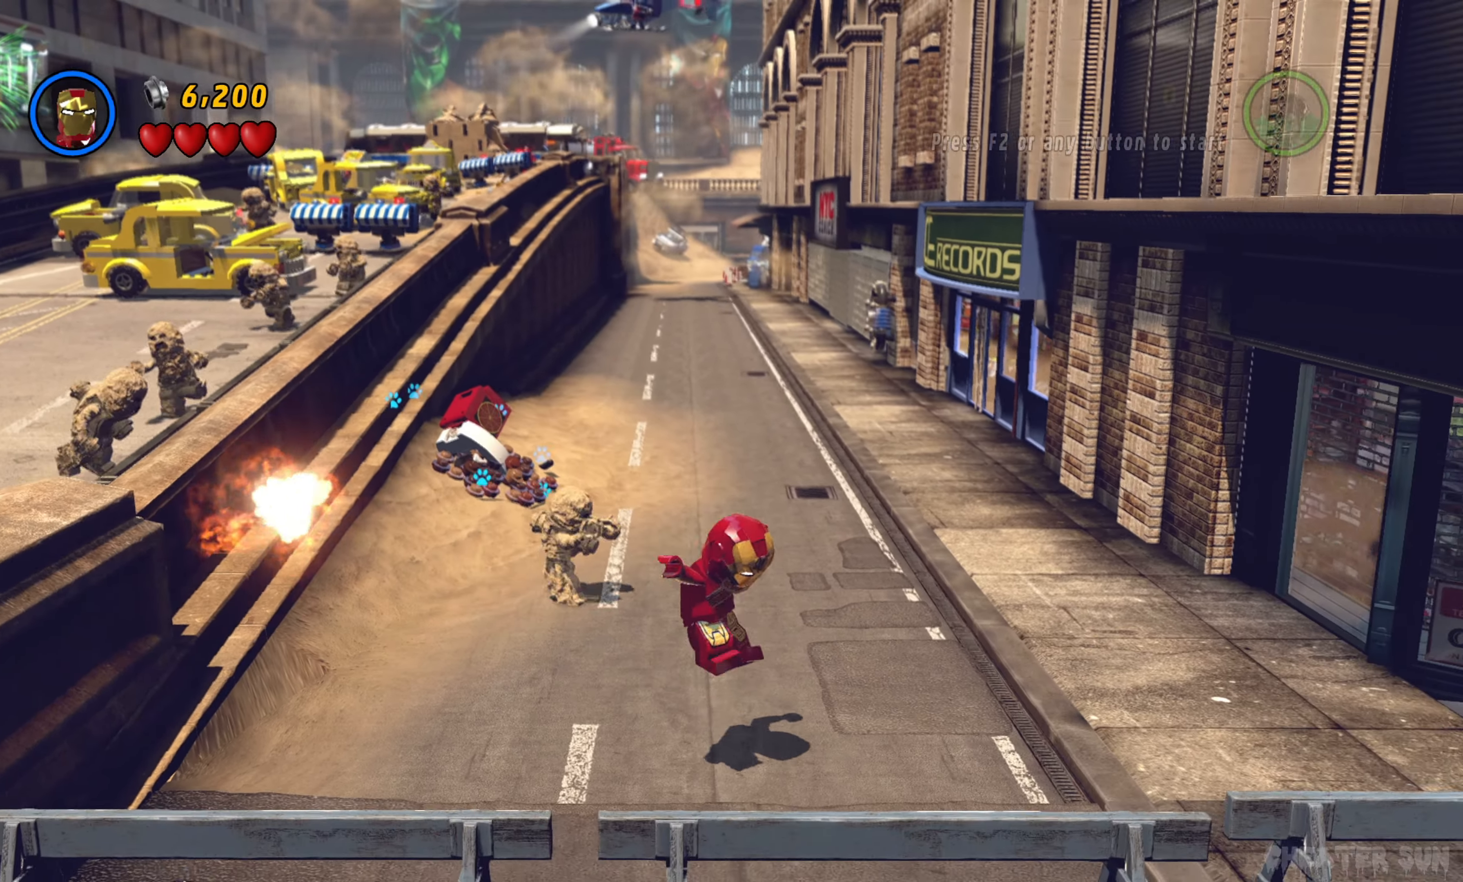
{"buttons": [], "left_stick": "up-right", "right_stick": "center", "events": [[167, "left_stick", "right"], [467, "left_stick", "up-right"]]}
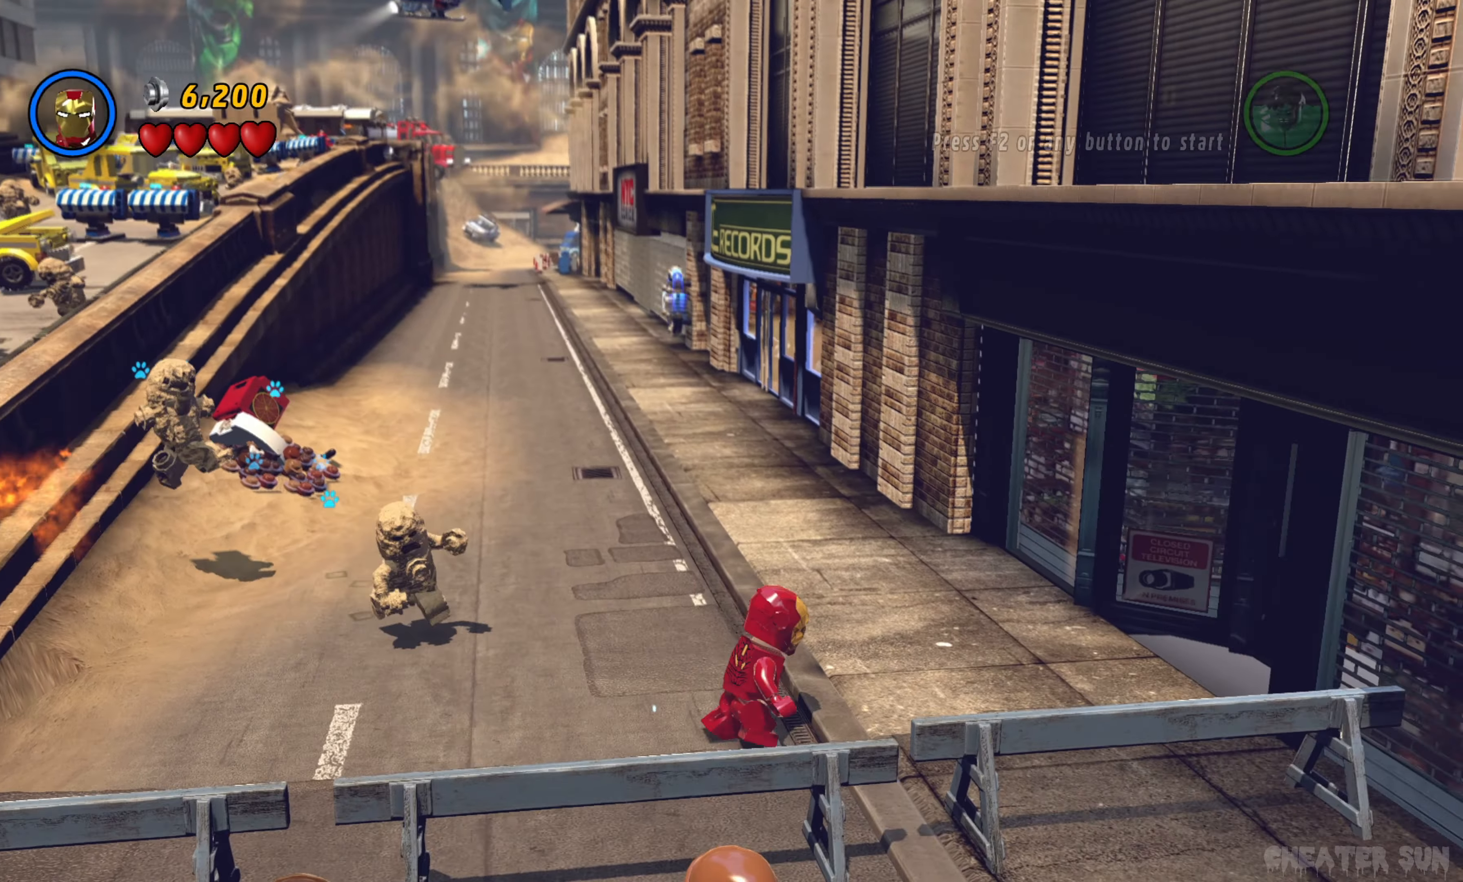
{"buttons": [], "left_stick": "up", "right_stick": "center", "events": [[500, "left_stick", "up"]]}
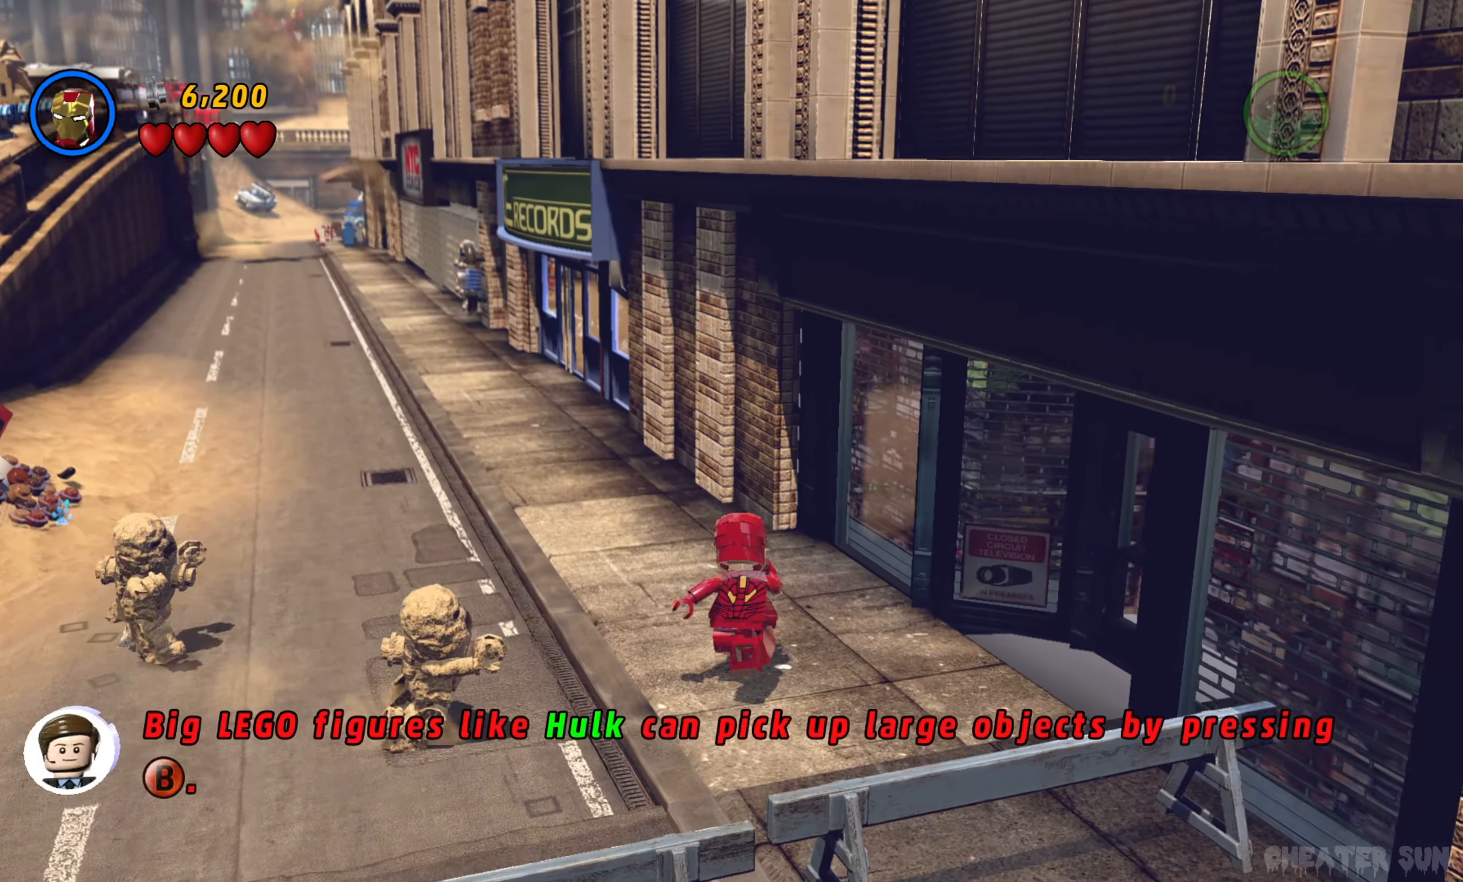
{"buttons": [], "left_stick": "up-left", "right_stick": "center", "events": [[200, "left_stick", "up-left"]]}